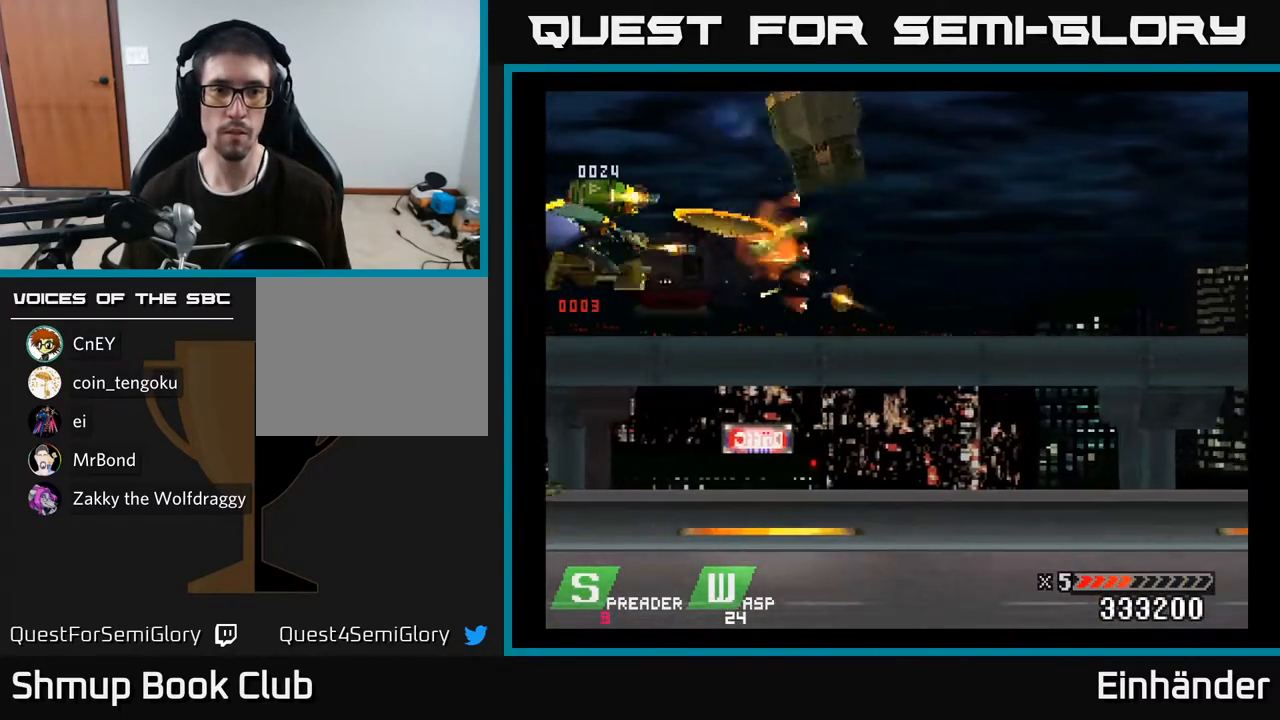
Gameplay with a controller (Xbox layout); each line is a JSON object with the inputs held at the frame after it. "events" lists button and stick changes between this image and that frame as [ms after this image, input, new state], when the widget could be followed in between. Not read: left_stick.
{"buttons": ["DPAD_RIGHT"], "right_stick": "center", "events": [[50, "A", "down"], [50, "X", "down"], [133, "DPAD_LEFT", "down"], [133, "DPAD_UP", "down"], [150, "X", "up"], [167, "A", "up"], [233, "DPAD_LEFT", "up"], [350, "DPAD_UP", "up"], [367, "DPAD_RIGHT", "down"]]}
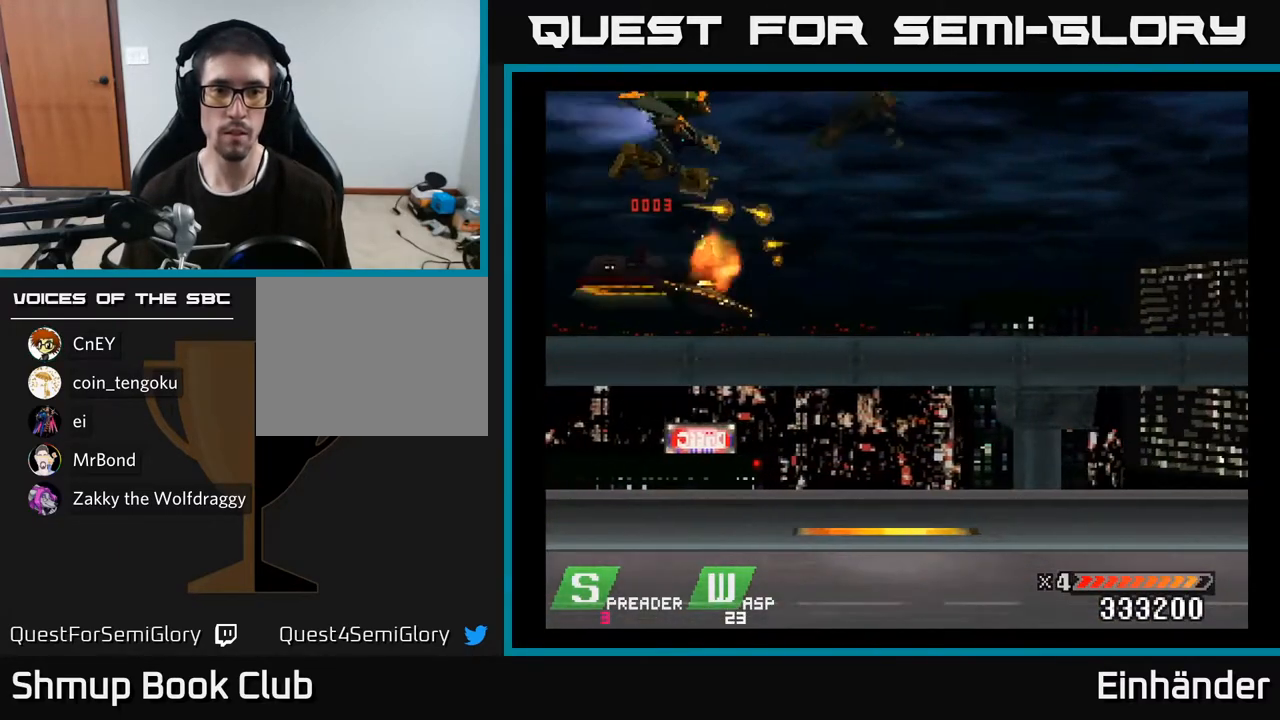
{"buttons": ["DPAD_DOWN"], "right_stick": "center", "events": [[250, "DPAD_DOWN", "down"], [500, "DPAD_RIGHT", "up"]]}
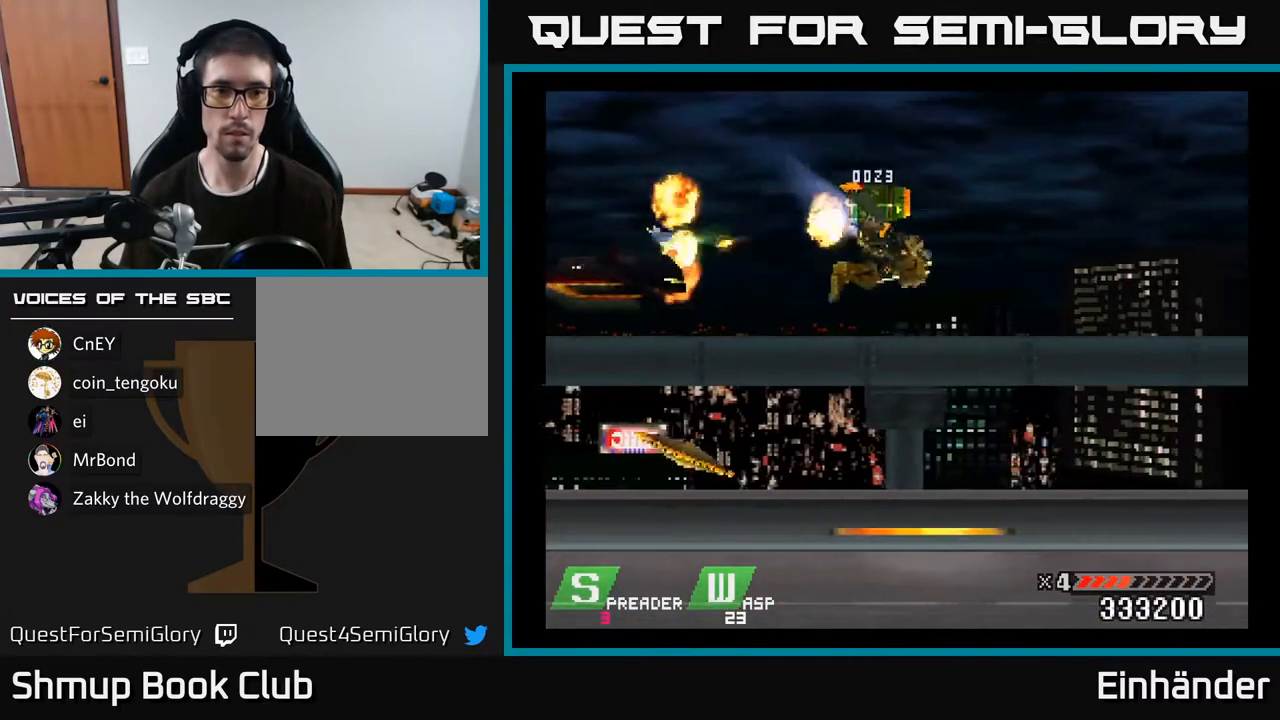
{"buttons": ["DPAD_LEFT"], "right_stick": "center", "events": [[217, "DPAD_LEFT", "down"], [283, "DPAD_DOWN", "up"], [433, "DPAD_LEFT", "up"], [500, "DPAD_LEFT", "down"]]}
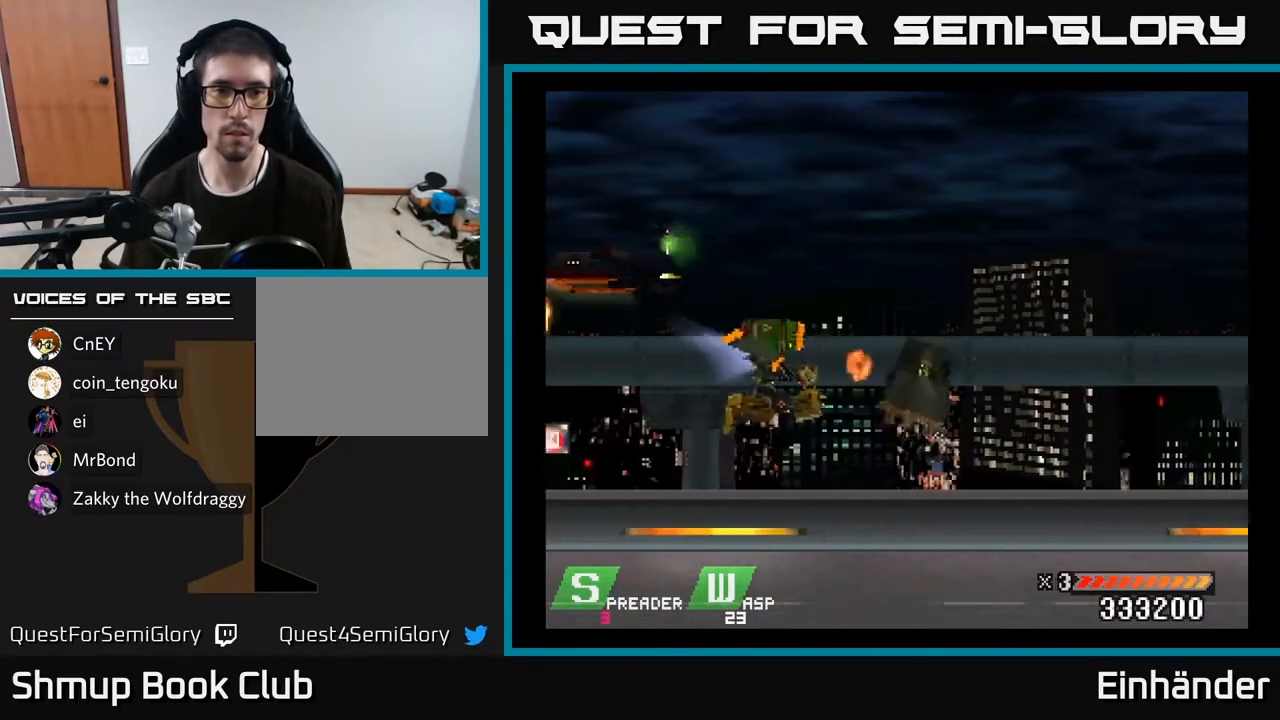
{"buttons": [], "right_stick": "center", "events": [[50, "X", "down"], [100, "X", "up"], [167, "X", "down"], [200, "DPAD_LEFT", "up"], [217, "X", "up"], [283, "X", "down"], [367, "X", "up"], [417, "X", "down"], [483, "X", "up"]]}
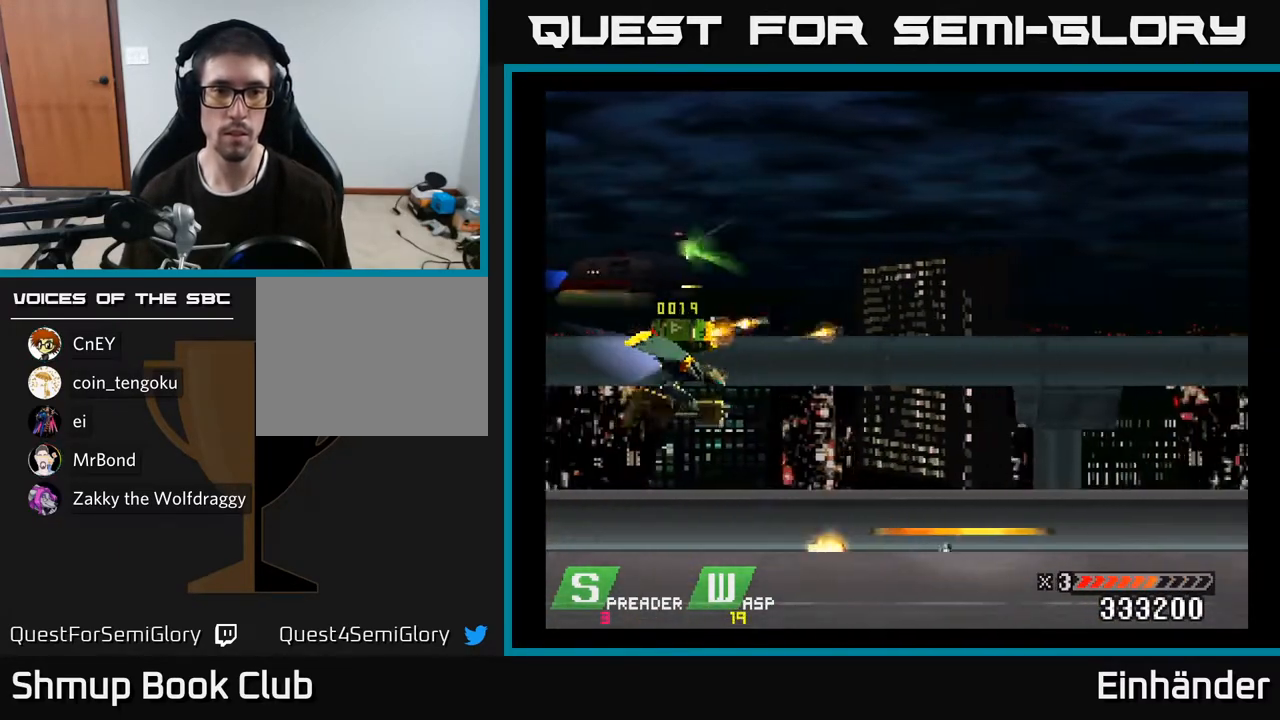
{"buttons": [], "right_stick": "center", "events": [[50, "X", "down"], [83, "DPAD_DOWN", "down"], [117, "X", "up"], [183, "DPAD_RIGHT", "down"], [250, "DPAD_DOWN", "up"], [350, "DPAD_RIGHT", "up"]]}
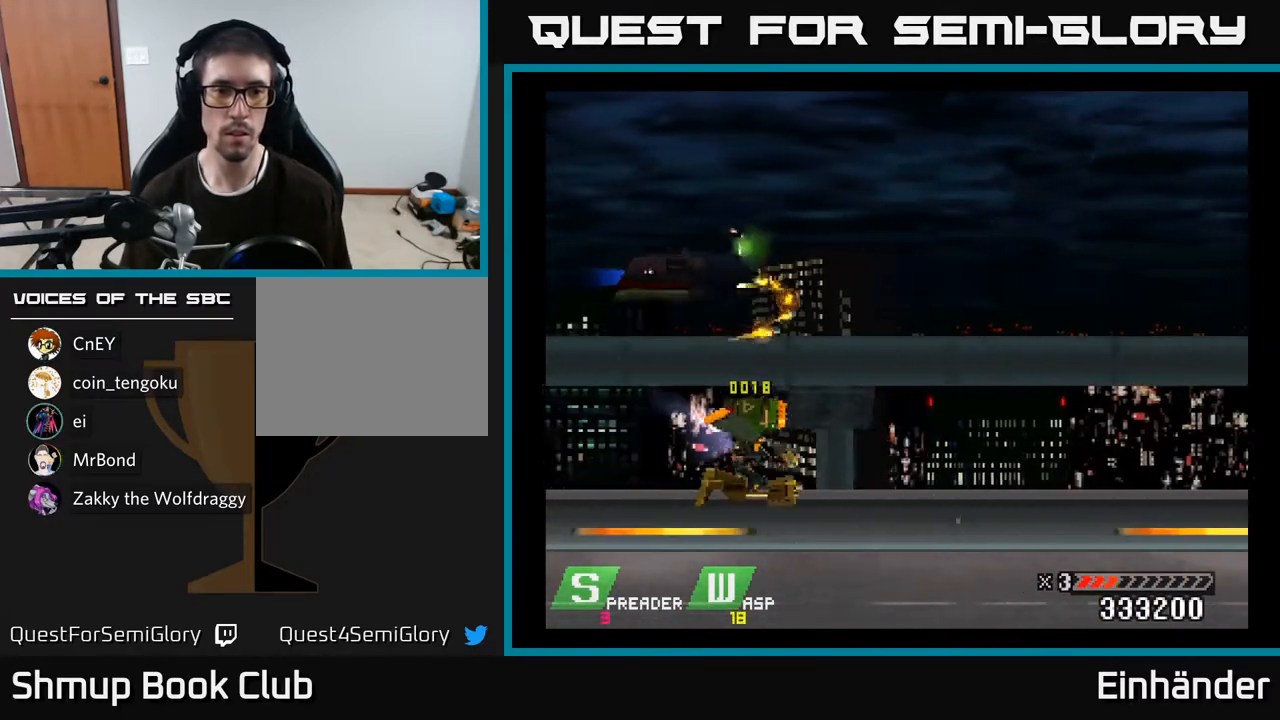
{"buttons": [], "right_stick": "center", "events": []}
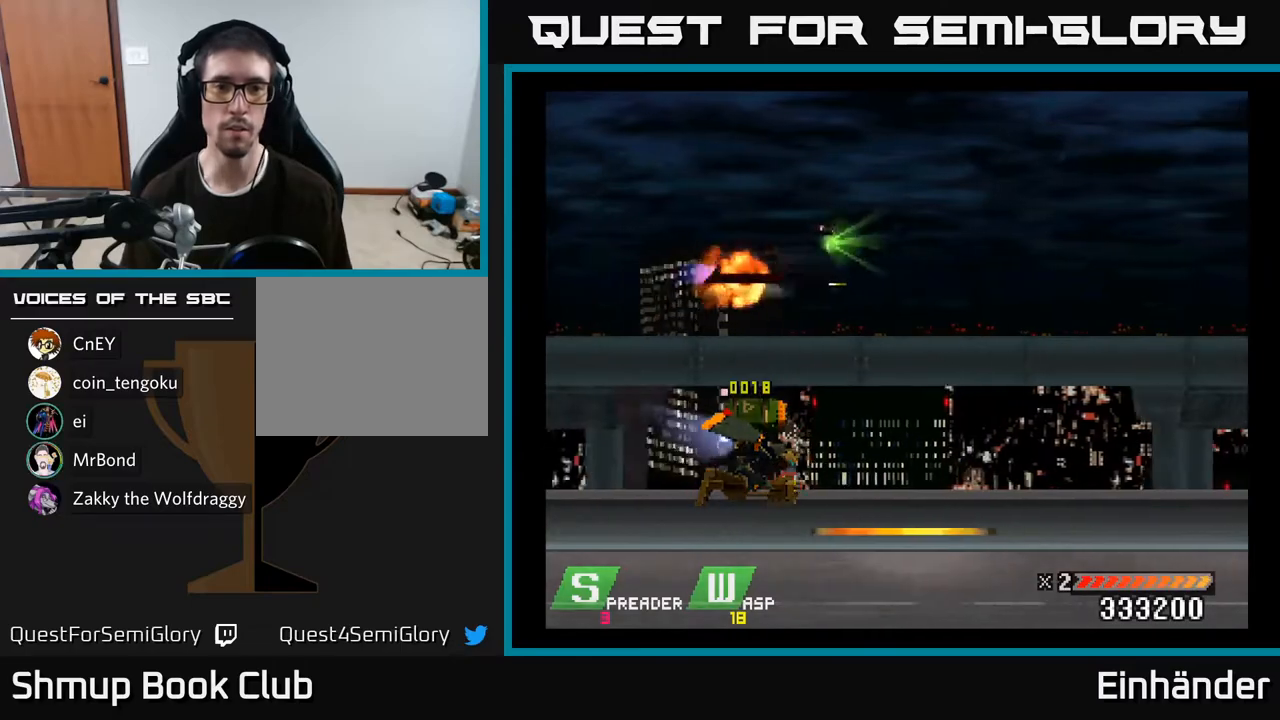
{"buttons": ["X", "DPAD_RIGHT"], "right_stick": "center", "events": [[250, "DPAD_UP", "down"], [333, "DPAD_RIGHT", "down"], [333, "DPAD_UP", "up"], [350, "X", "down"], [433, "X", "up"], [483, "X", "down"]]}
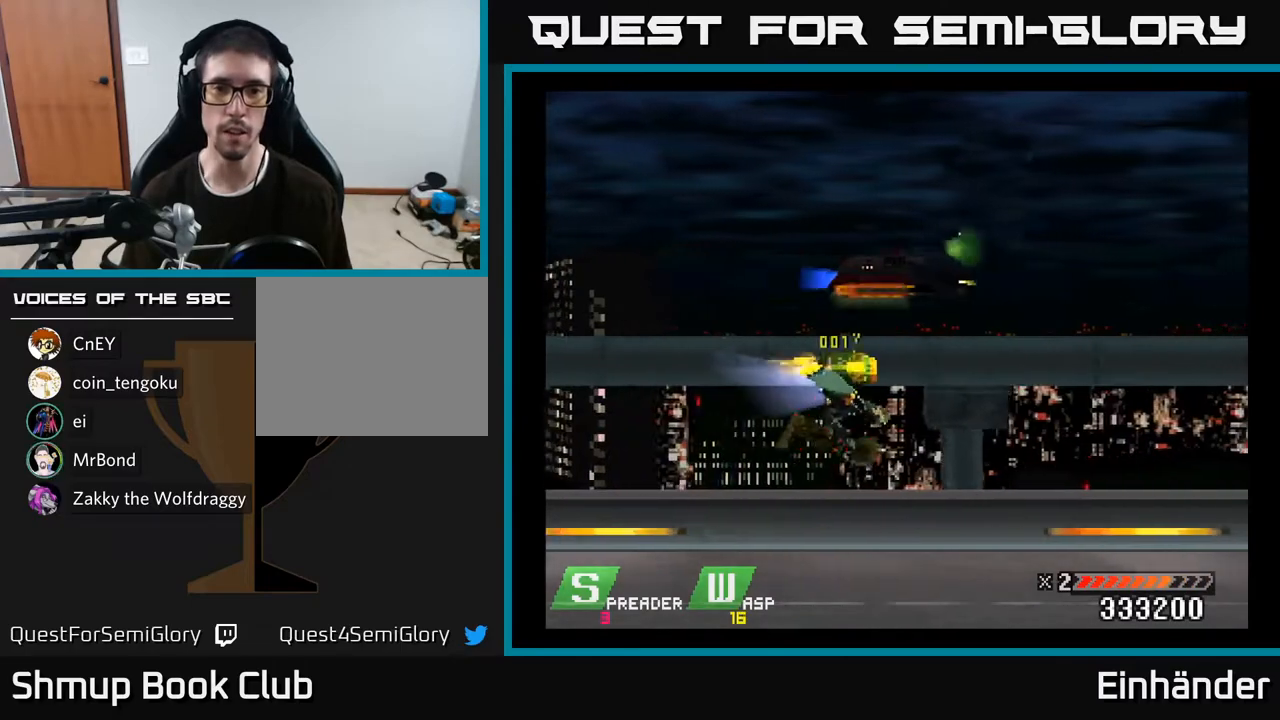
{"buttons": ["DPAD_LEFT"], "right_stick": "center", "events": [[67, "X", "up"], [117, "X", "down"], [200, "X", "up"], [233, "X", "down"], [333, "DPAD_RIGHT", "up"], [333, "DPAD_UP", "down"], [333, "X", "up"], [367, "DPAD_LEFT", "down"], [400, "X", "down"], [417, "DPAD_UP", "up"], [483, "X", "up"]]}
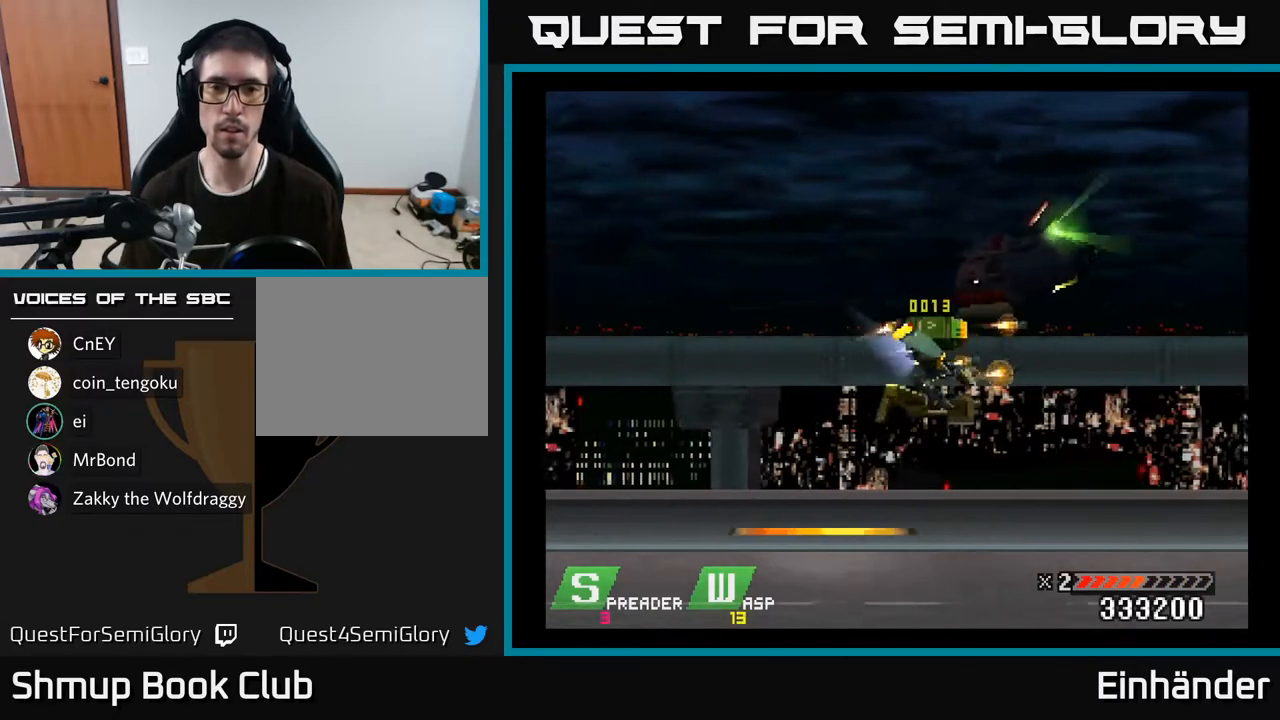
{"buttons": ["DPAD_LEFT"], "right_stick": "center", "events": [[33, "X", "down"], [117, "X", "up"], [183, "X", "down"], [267, "X", "up"], [317, "X", "down"], [350, "DPAD_DOWN", "down"], [417, "DPAD_DOWN", "up"], [417, "X", "up"]]}
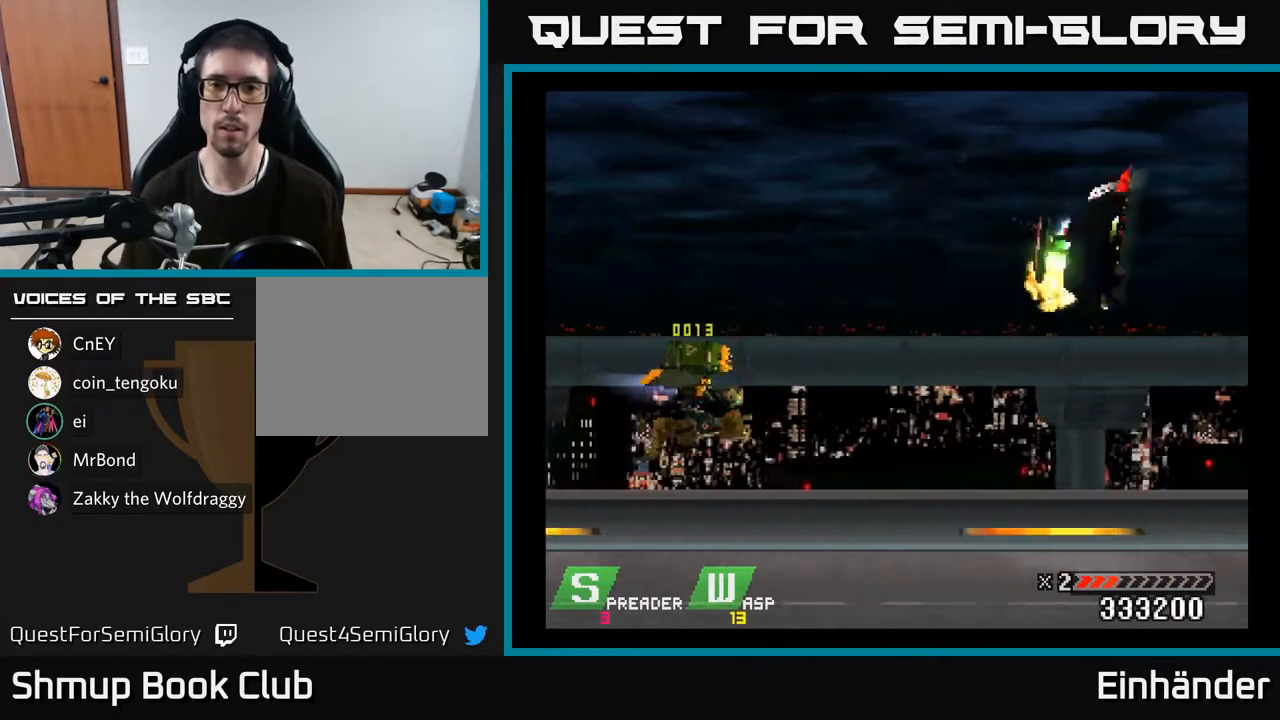
{"buttons": ["A", "DPAD_DOWN", "DPAD_RIGHT"], "right_stick": "center", "events": [[17, "DPAD_UP", "down"], [67, "DPAD_LEFT", "up"], [183, "DPAD_RIGHT", "down"], [317, "DPAD_UP", "up"], [350, "A", "down"], [417, "A", "up"], [450, "DPAD_DOWN", "down"], [500, "A", "down"]]}
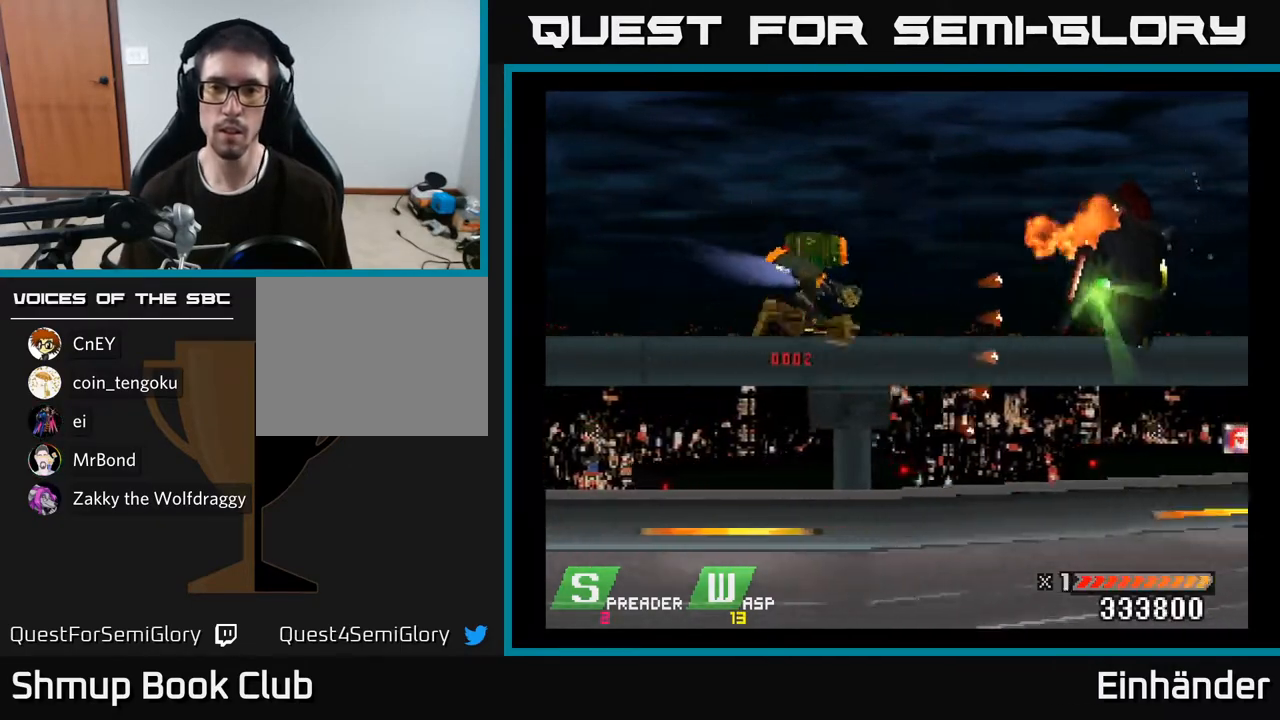
{"buttons": ["A"], "right_stick": "center", "events": [[67, "A", "up"], [100, "DPAD_DOWN", "up"], [167, "A", "down"], [233, "A", "up"], [317, "A", "down"], [400, "A", "up"], [400, "DPAD_RIGHT", "up"], [483, "A", "down"]]}
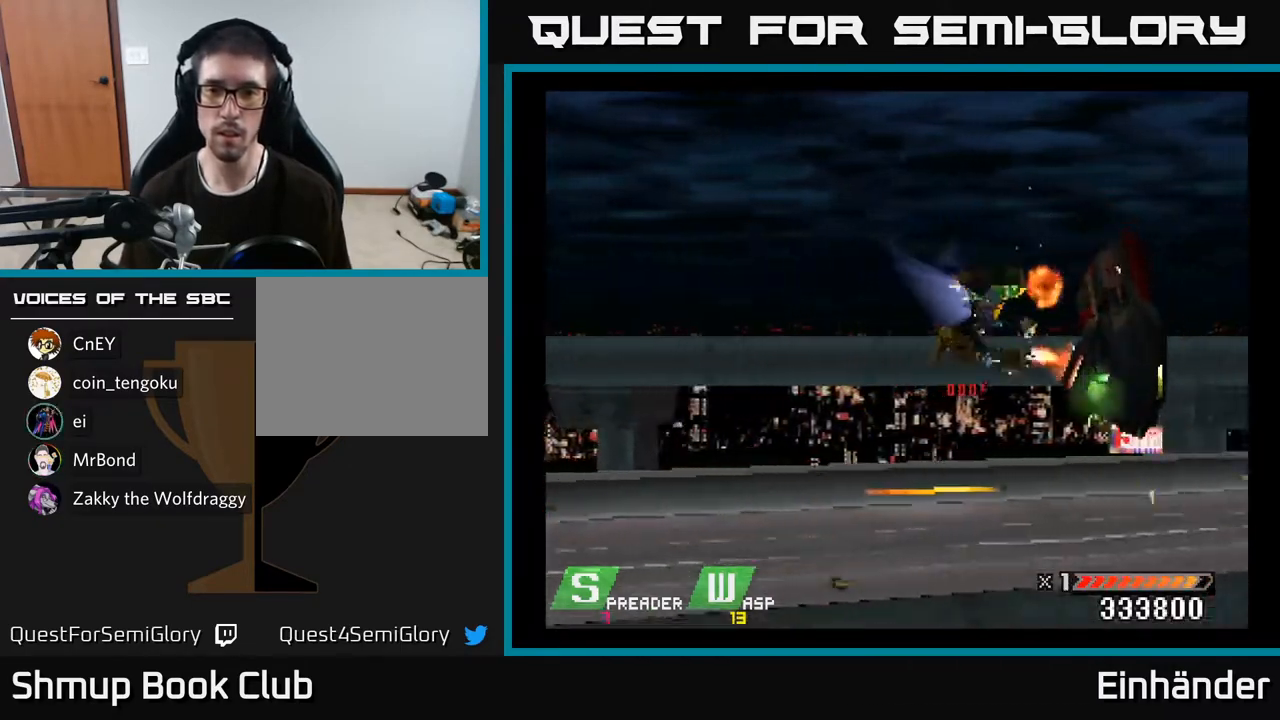
{"buttons": ["DPAD_DOWN"], "right_stick": "center", "events": [[17, "X", "down"], [67, "DPAD_DOWN", "down"], [83, "A", "up"], [133, "X", "up"], [183, "X", "down"], [200, "A", "down"], [217, "DPAD_DOWN", "up"], [233, "X", "up"], [317, "A", "up"], [400, "A", "down"], [467, "A", "up"], [483, "DPAD_DOWN", "down"]]}
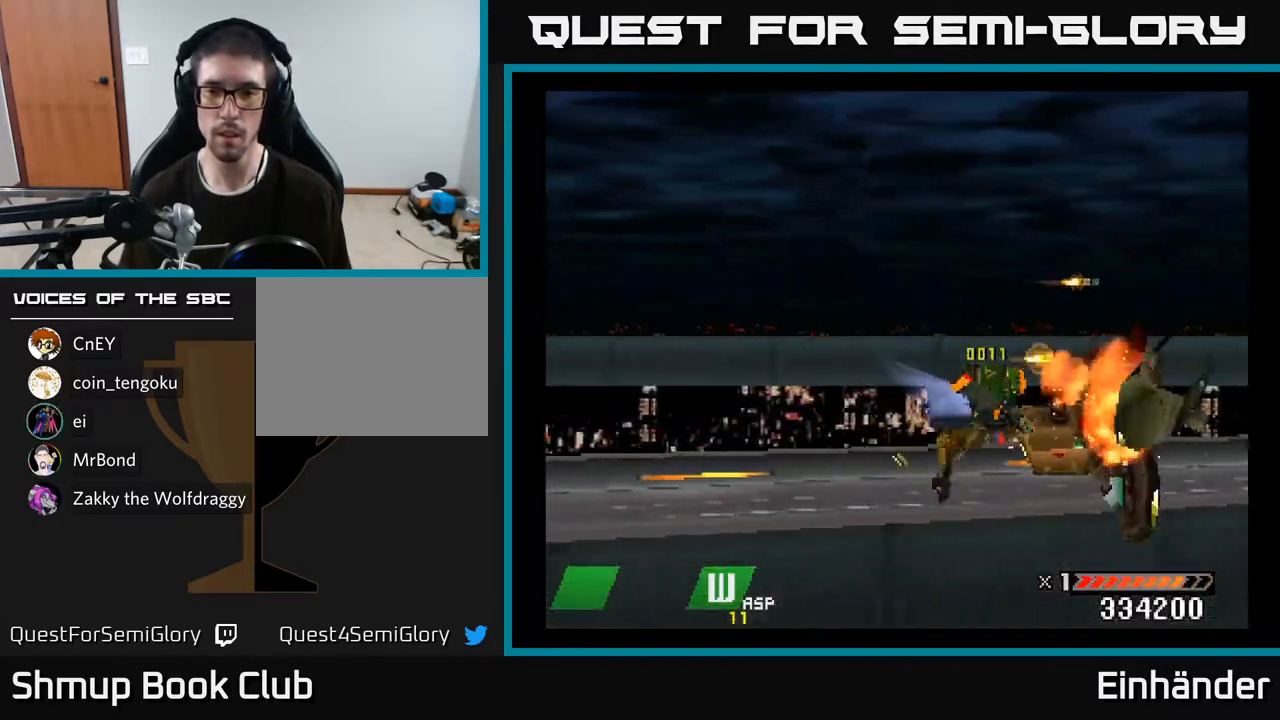
{"buttons": ["DPAD_UP", "DPAD_LEFT"], "right_stick": "center", "events": [[33, "A", "down"], [83, "DPAD_DOWN", "up"], [117, "A", "up"], [167, "A", "down"], [283, "X", "down"], [300, "A", "up"], [350, "DPAD_LEFT", "down"], [433, "X", "up"], [467, "DPAD_UP", "down"]]}
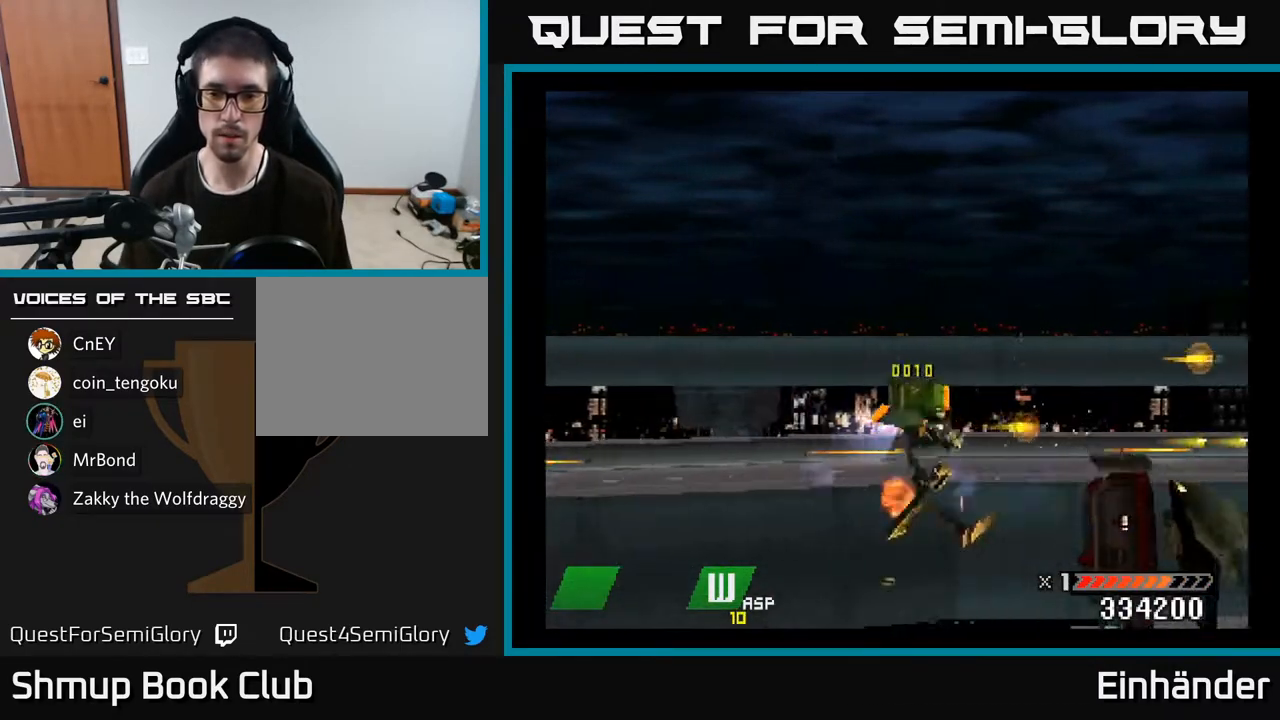
{"buttons": [], "right_stick": "center", "events": [[250, "DPAD_UP", "up"], [417, "DPAD_LEFT", "up"]]}
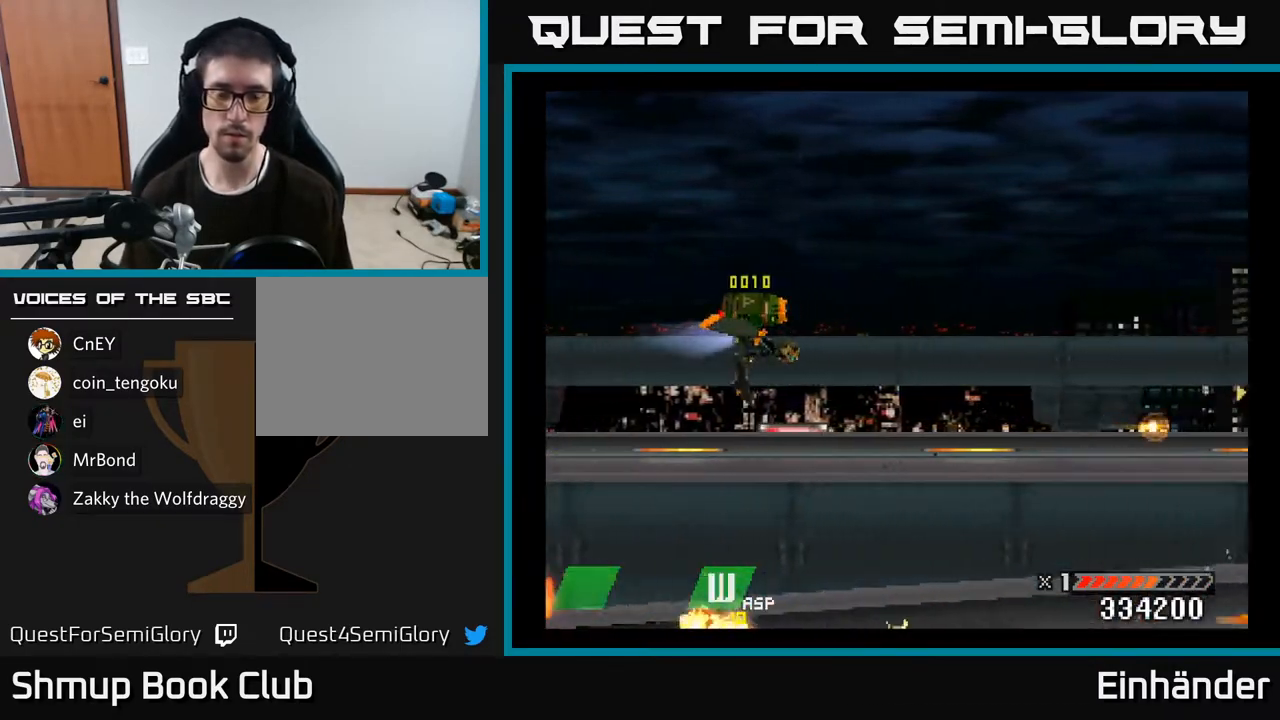
{"buttons": [], "right_stick": "center", "events": []}
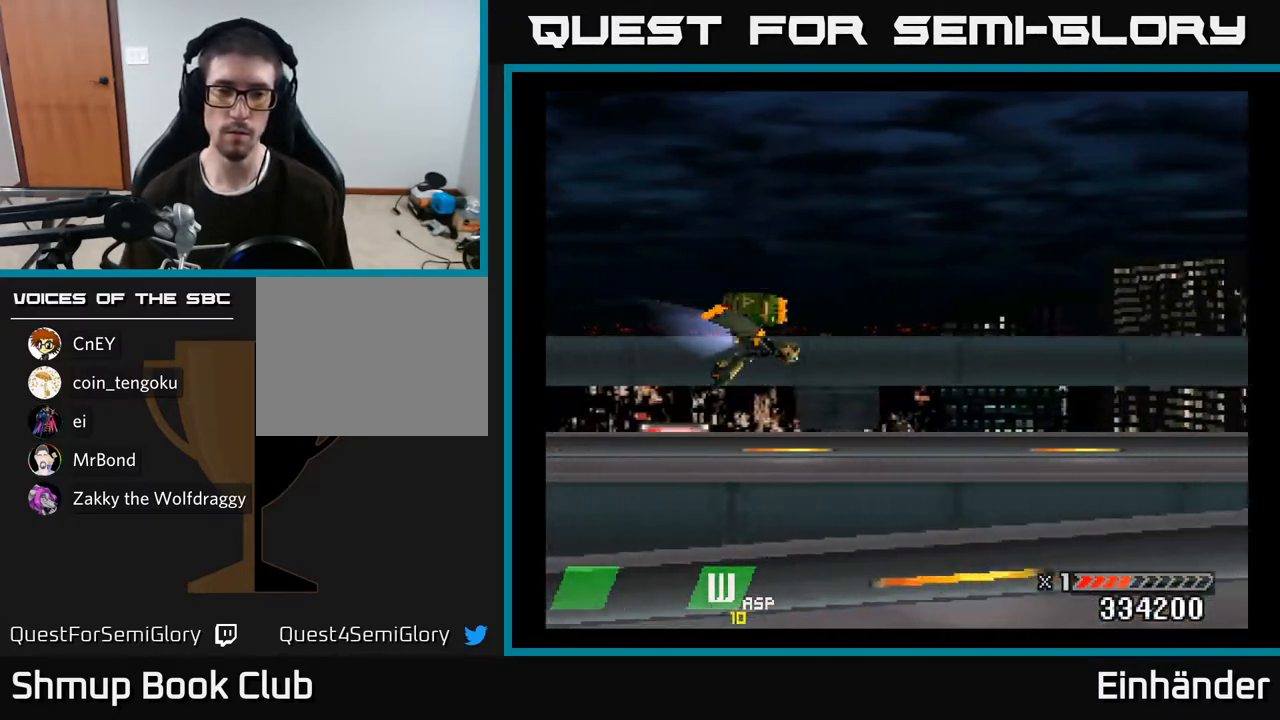
{"buttons": [], "right_stick": "center", "events": []}
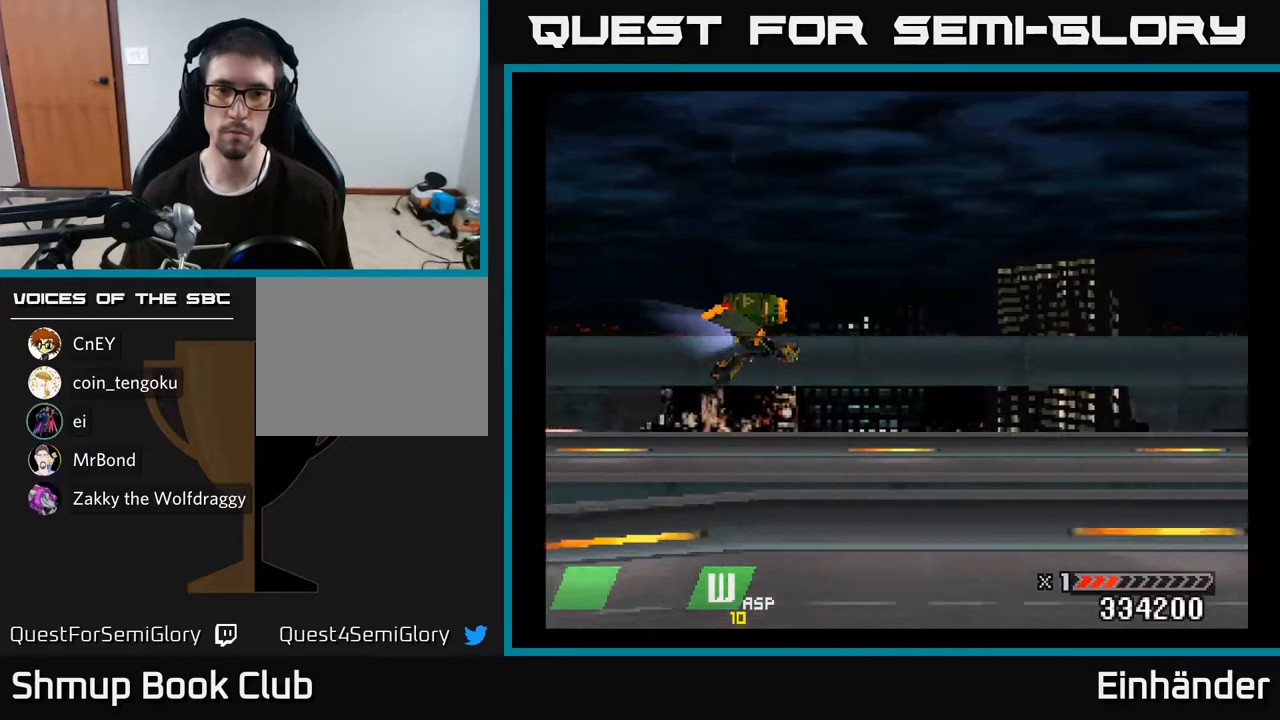
{"buttons": [], "right_stick": "center", "events": []}
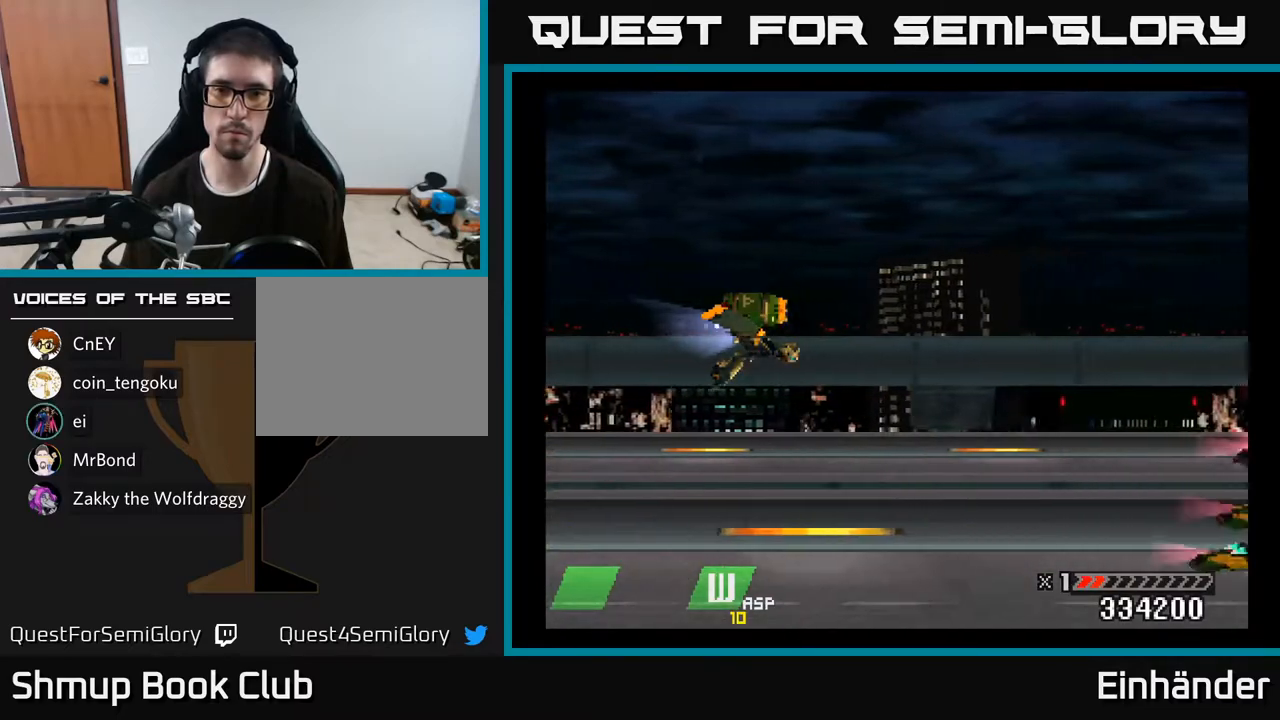
{"buttons": ["X", "DPAD_DOWN"], "right_stick": "center", "events": [[367, "DPAD_DOWN", "down"], [367, "X", "down"], [417, "X", "up"], [483, "X", "down"]]}
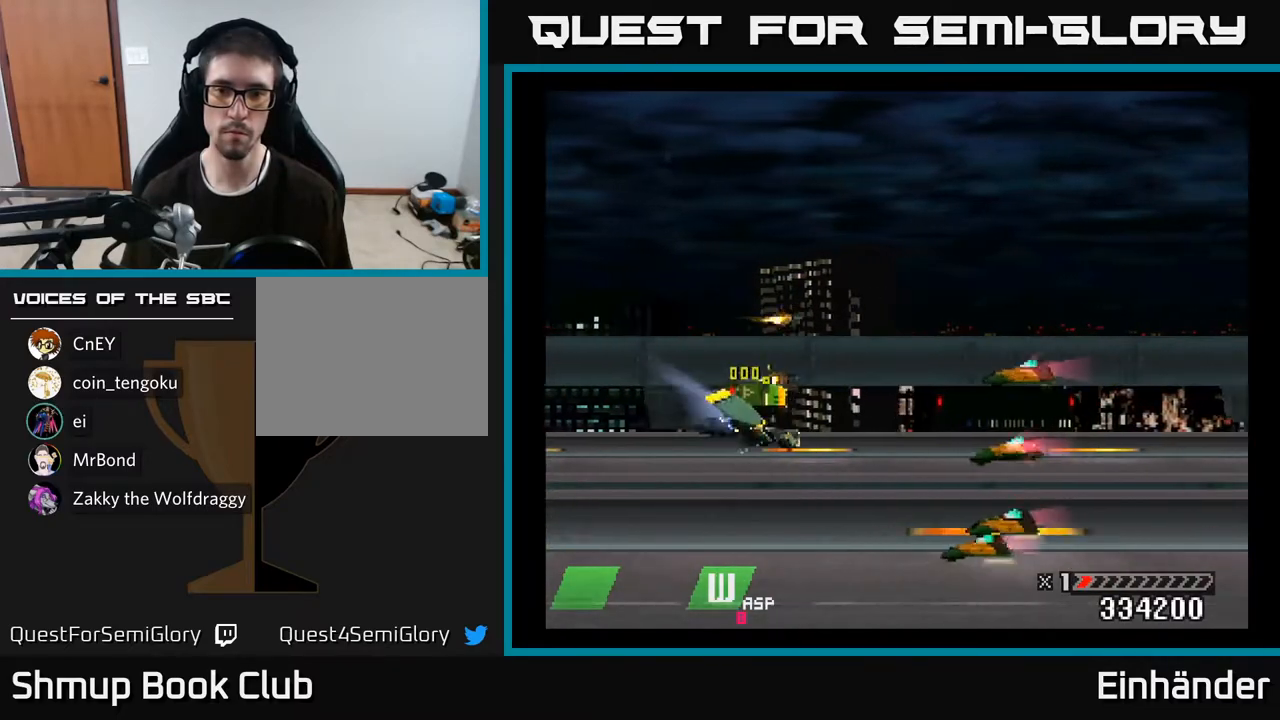
{"buttons": ["DPAD_UP"], "right_stick": "center", "events": [[50, "X", "up"], [83, "DPAD_LEFT", "down"], [117, "X", "down"], [200, "X", "up"], [250, "X", "down"], [283, "DPAD_LEFT", "up"], [300, "DPAD_DOWN", "up"], [333, "DPAD_UP", "down"], [350, "A", "down"], [367, "X", "up"], [450, "A", "up"]]}
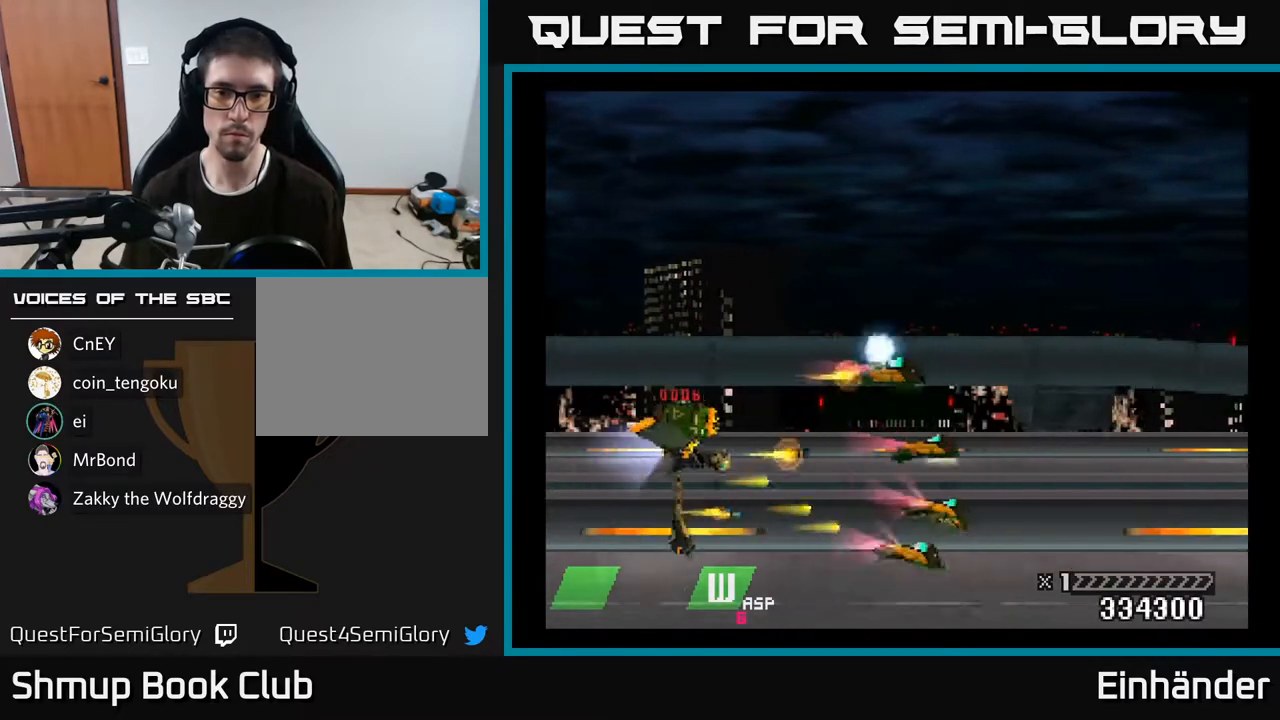
{"buttons": ["DPAD_DOWN"], "right_stick": "center", "events": [[33, "A", "down"], [100, "A", "up"], [167, "A", "down"], [250, "A", "up"], [300, "A", "down"], [400, "DPAD_UP", "up"], [433, "DPAD_DOWN", "down"], [450, "A", "up"]]}
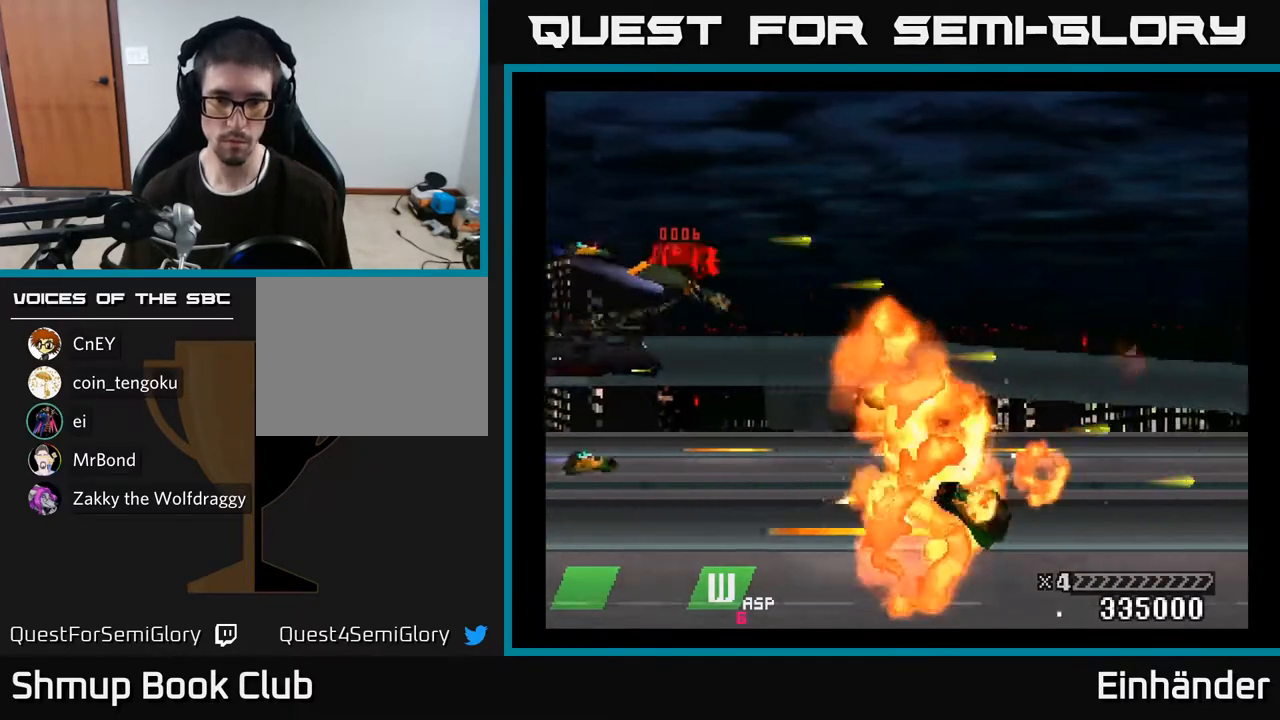
{"buttons": ["DPAD_DOWN", "DPAD_RIGHT"], "right_stick": "center", "events": [[33, "A", "down"], [117, "A", "up"], [167, "DPAD_RIGHT", "down"]]}
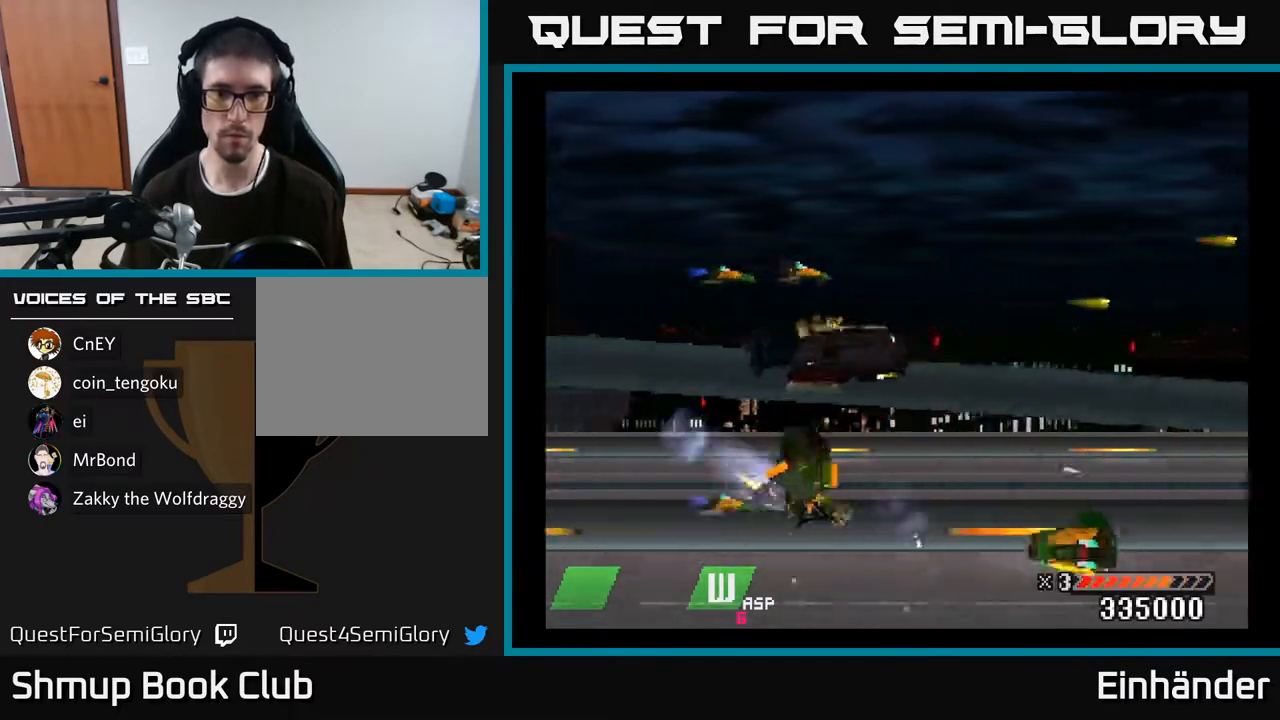
{"buttons": ["DPAD_UP"], "right_stick": "center"}
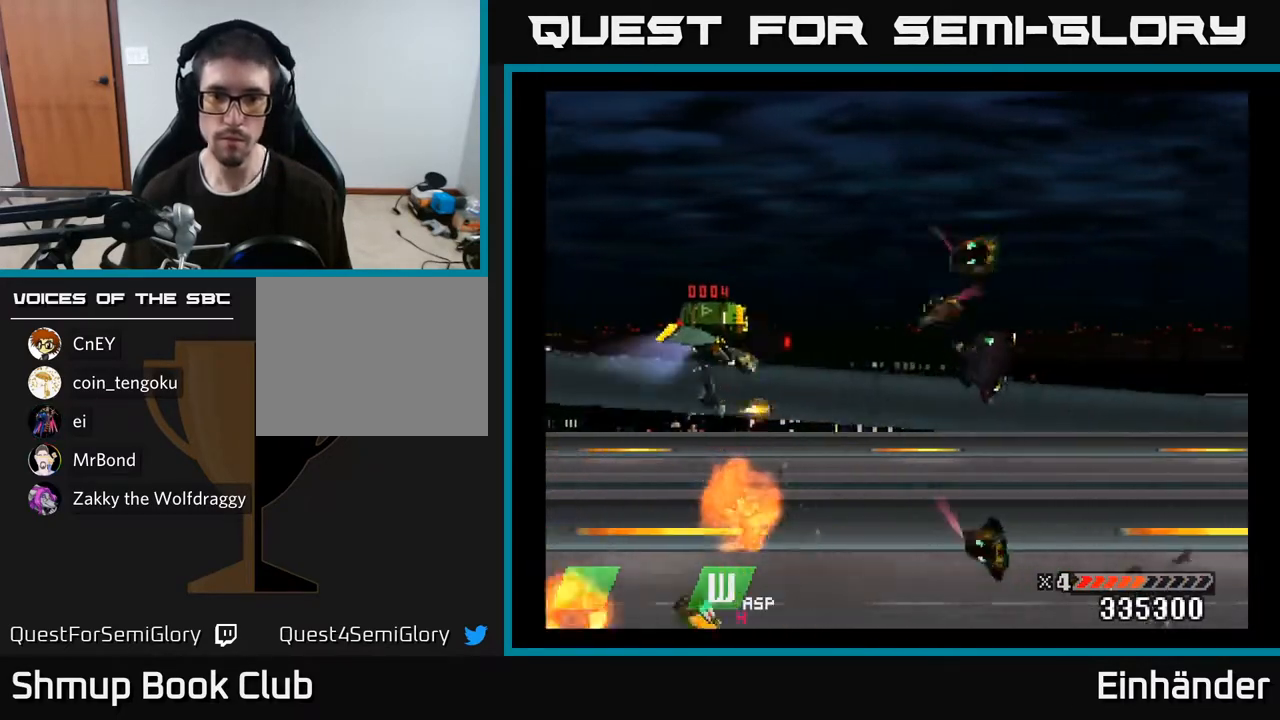
{"buttons": ["A", "X", "DPAD_DOWN"], "right_stick": "center"}
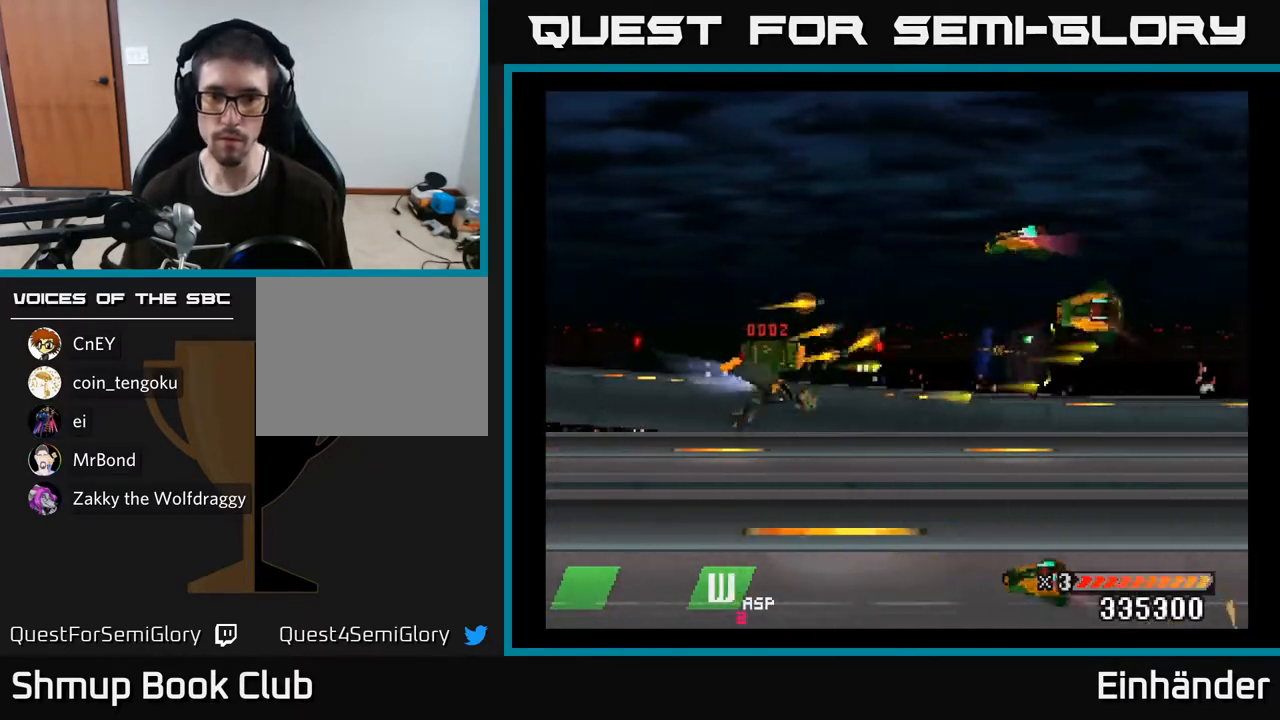
{"buttons": ["A", "DPAD_DOWN"], "right_stick": "center", "events": [[17, "DPAD_RIGHT", "down"], [33, "DPAD_DOWN", "up"], [50, "A", "up"], [83, "DPAD_RIGHT", "up"], [83, "DPAD_UP", "down"], [100, "X", "up"], [183, "A", "down"], [267, "A", "up"], [350, "A", "down"], [367, "DPAD_UP", "up"], [383, "DPAD_RIGHT", "down"], [433, "A", "up"], [450, "DPAD_DOWN", "down"], [483, "A", "down"], [500, "DPAD_RIGHT", "up"]]}
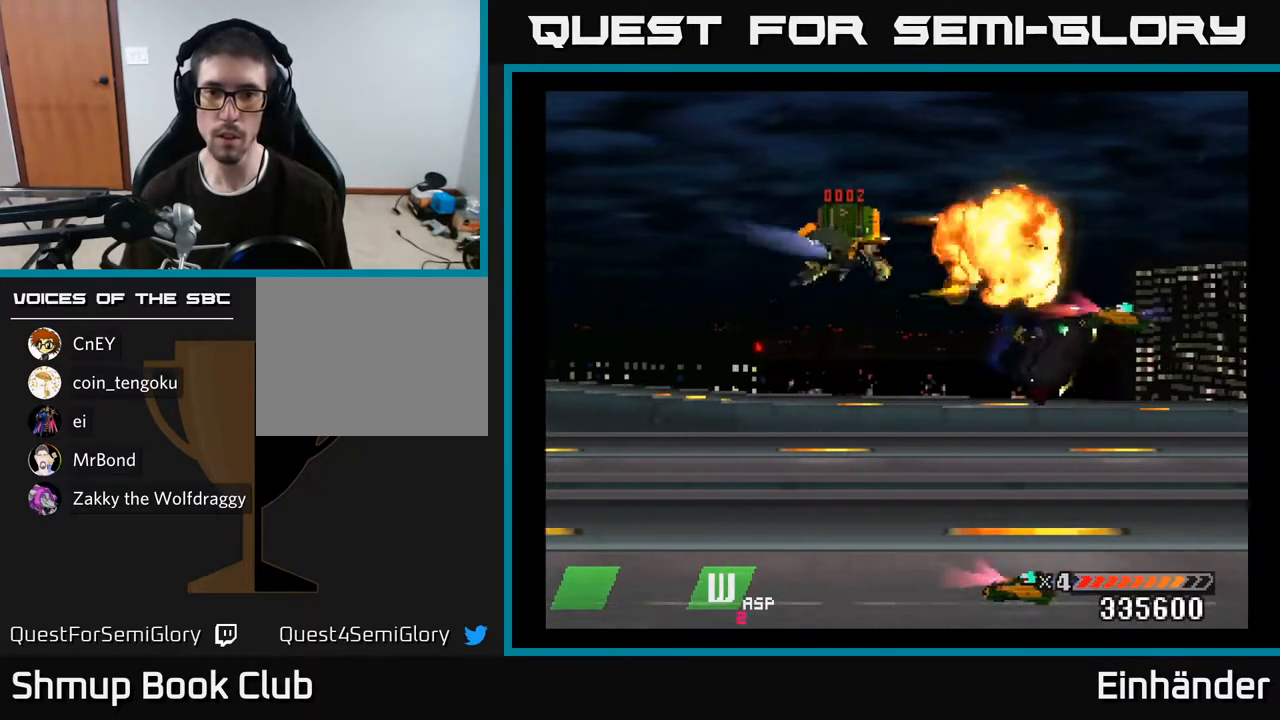
{"buttons": ["X", "DPAD_DOWN", "DPAD_LEFT"], "right_stick": "center", "events": [[33, "X", "down"], [100, "A", "up"], [200, "X", "up"], [250, "X", "down"], [333, "A", "down"], [367, "DPAD_LEFT", "down"], [367, "X", "up"], [467, "A", "up"], [467, "X", "down"]]}
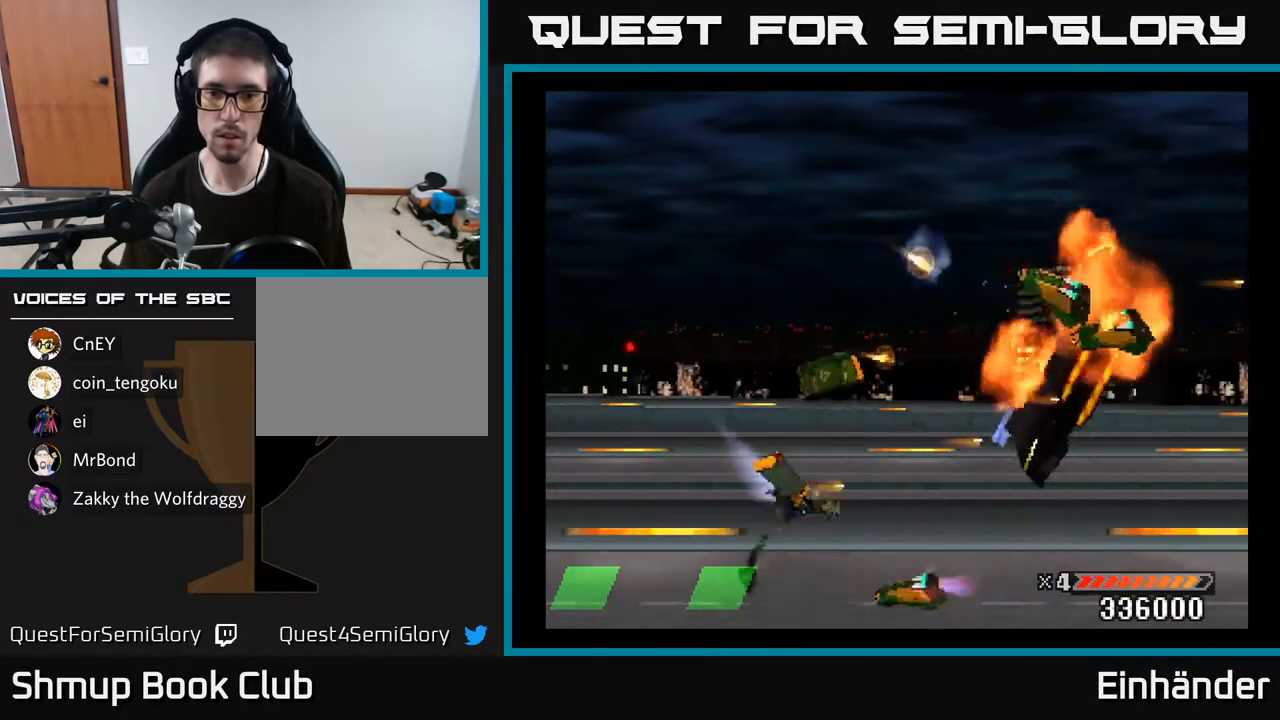
{"buttons": ["DPAD_LEFT"], "right_stick": "center", "events": [[83, "A", "down"], [83, "DPAD_LEFT", "up"], [150, "X", "up"], [167, "A", "up"], [183, "DPAD_LEFT", "down"], [250, "A", "down"], [267, "DPAD_DOWN", "up"], [333, "A", "up"], [400, "A", "down"], [467, "A", "up"]]}
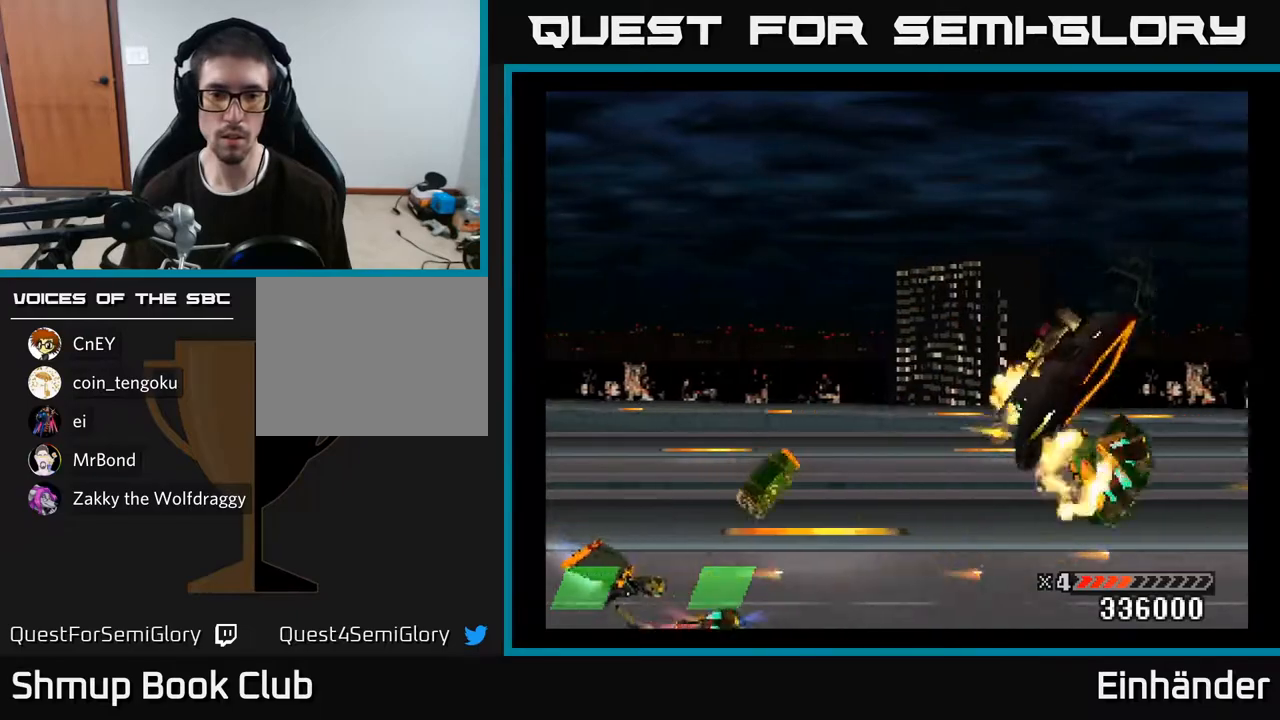
{"buttons": ["A", "DPAD_UP", "DPAD_RIGHT"], "right_stick": "center", "events": [[50, "A", "down"], [100, "X", "down"], [133, "DPAD_LEFT", "up"], [133, "DPAD_UP", "down"], [250, "A", "up"], [267, "DPAD_RIGHT", "down"], [300, "X", "up"], [350, "X", "down"], [433, "A", "down"], [467, "X", "up"]]}
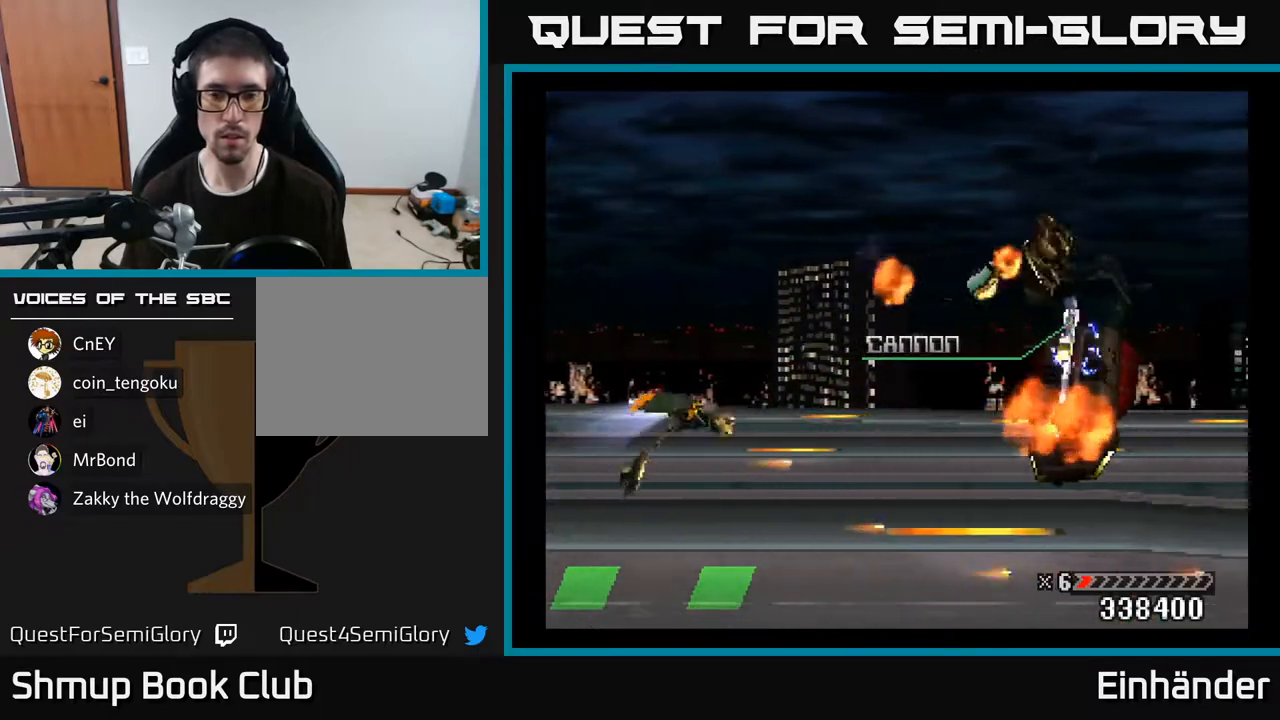
{"buttons": ["A"], "right_stick": "center", "events": [[67, "X", "down"], [83, "A", "up"], [117, "DPAD_UP", "up"], [233, "A", "down"], [250, "X", "up"], [283, "X", "down"], [300, "A", "up"], [383, "DPAD_DOWN", "down"], [400, "DPAD_RIGHT", "up"], [417, "A", "down"], [467, "DPAD_DOWN", "up"], [483, "X", "up"]]}